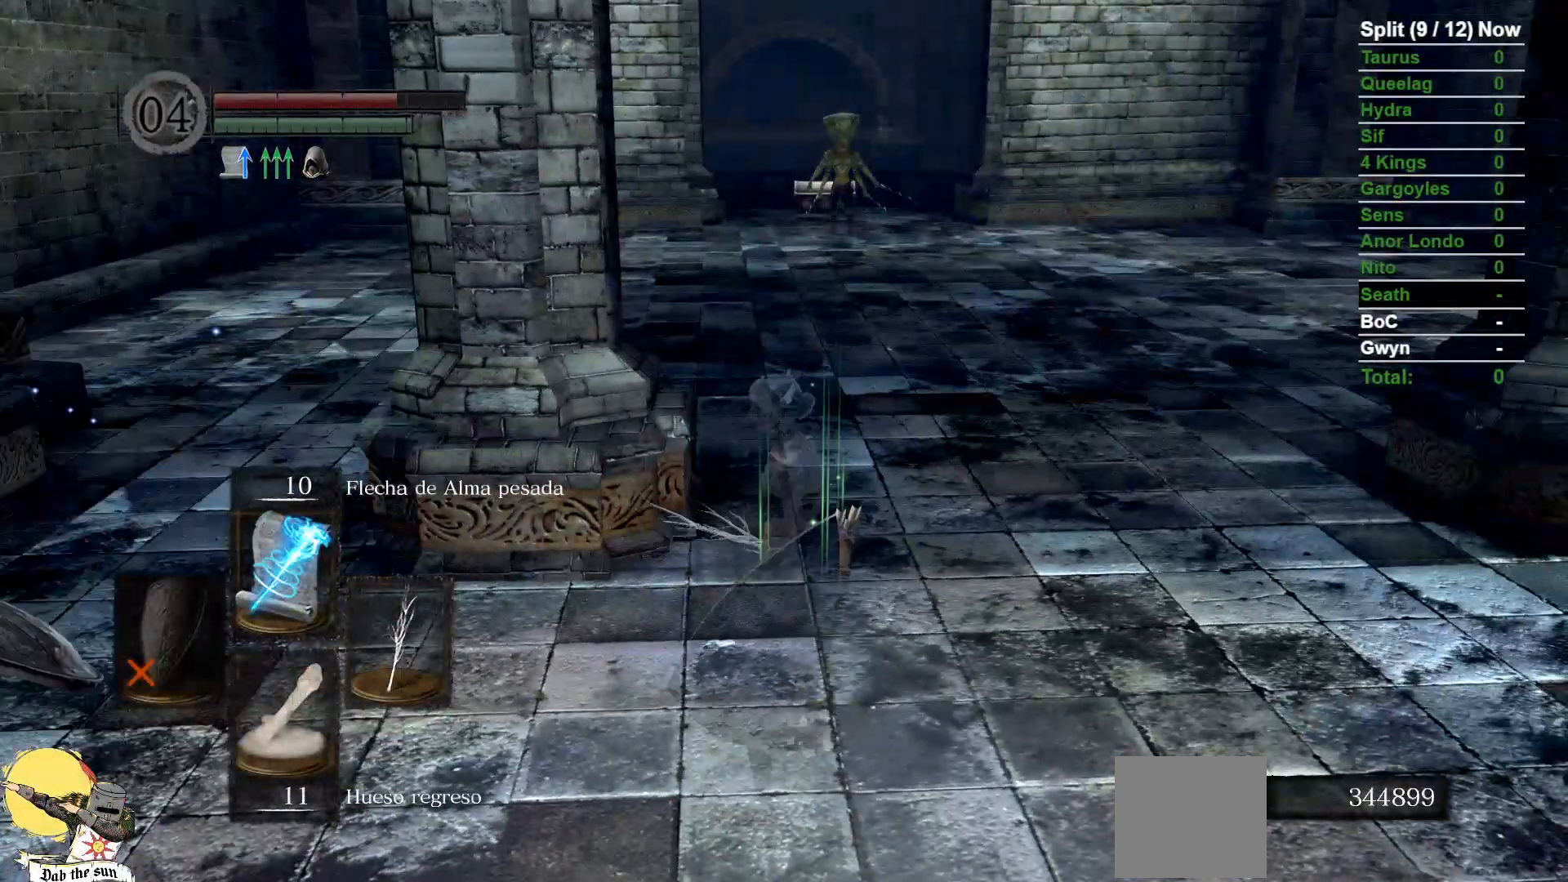
Gameplay with a controller (Xbox layout); each line is a JSON object with the inputs held at the frame after it (dt_ms = milliseconds from this image to that frame). "events" lists button and stick changes between this image and that frame as [ms after this image, input, new state], when the widget could be followed in between. Not read: SELECT START.
{"dt_ms": 500, "buttons": [], "left_stick": "up", "right_stick": "center", "events": [[200, "left_stick", "up"]]}
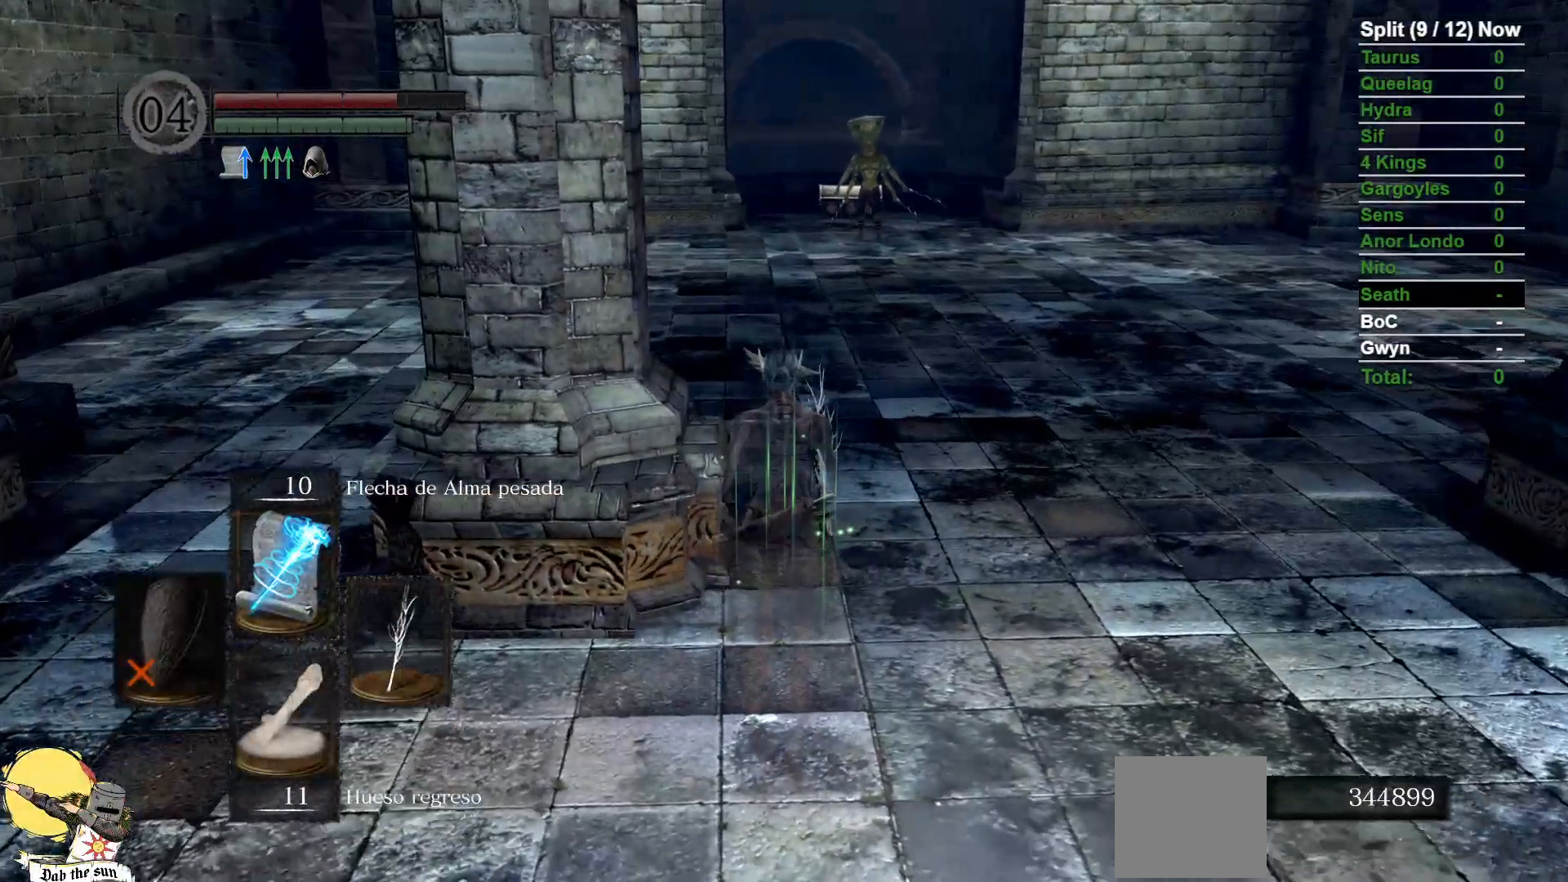
{"dt_ms": 500, "buttons": ["R3"], "left_stick": "up", "right_stick": "center", "events": [[417, "R3", "down"]]}
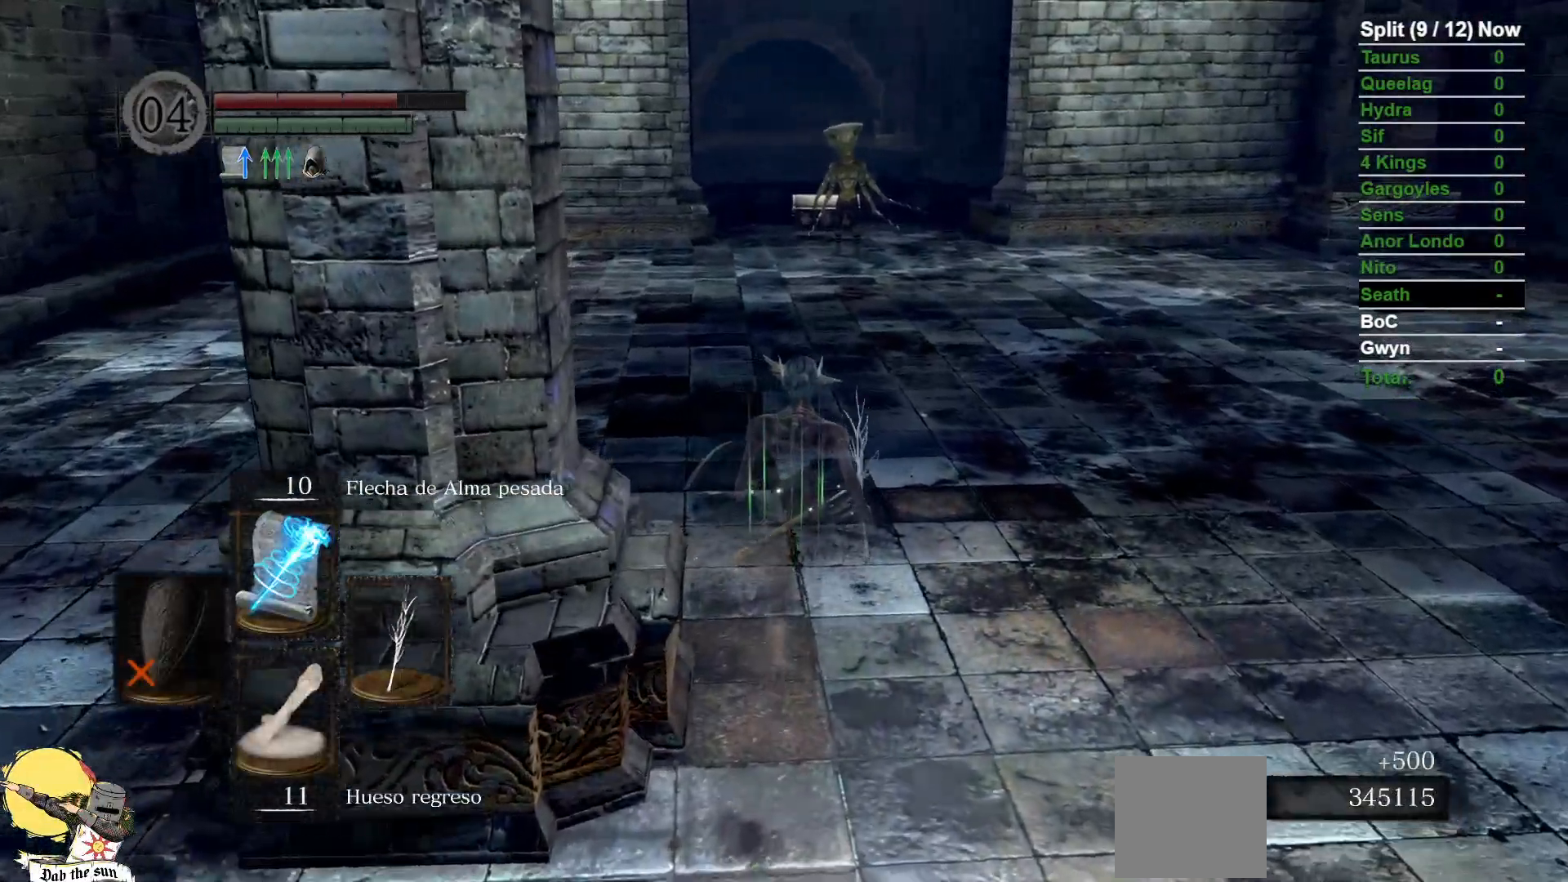
{"dt_ms": 1000, "buttons": [], "left_stick": "center", "right_stick": "center"}
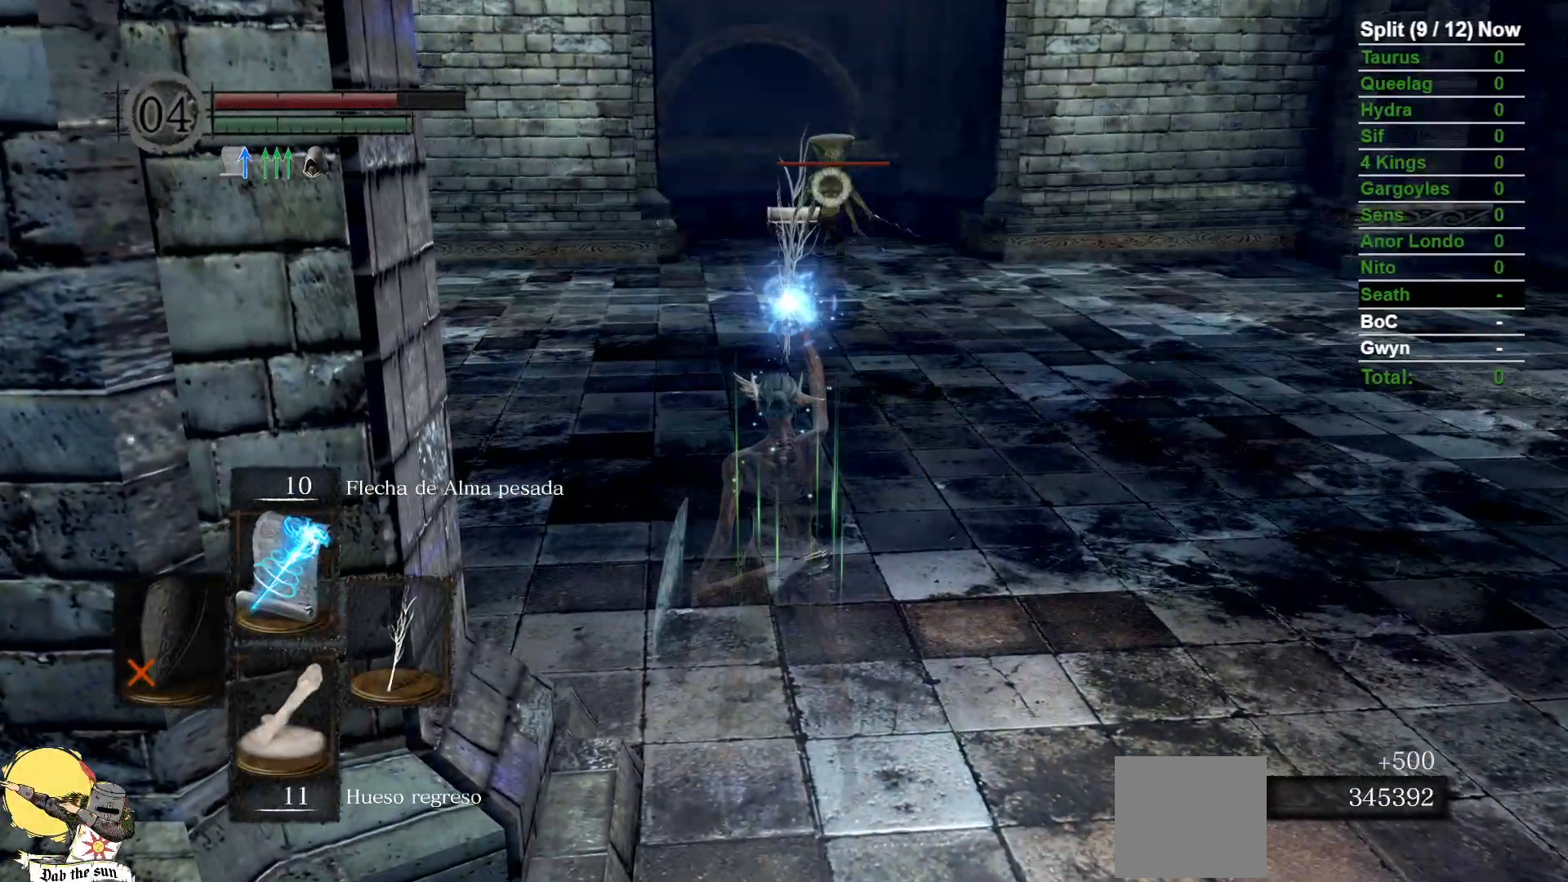
{"dt_ms": 500, "buttons": [], "left_stick": "center", "right_stick": "center", "events": [[183, "DPAD_UP", "down"], [333, "DPAD_UP", "up"]]}
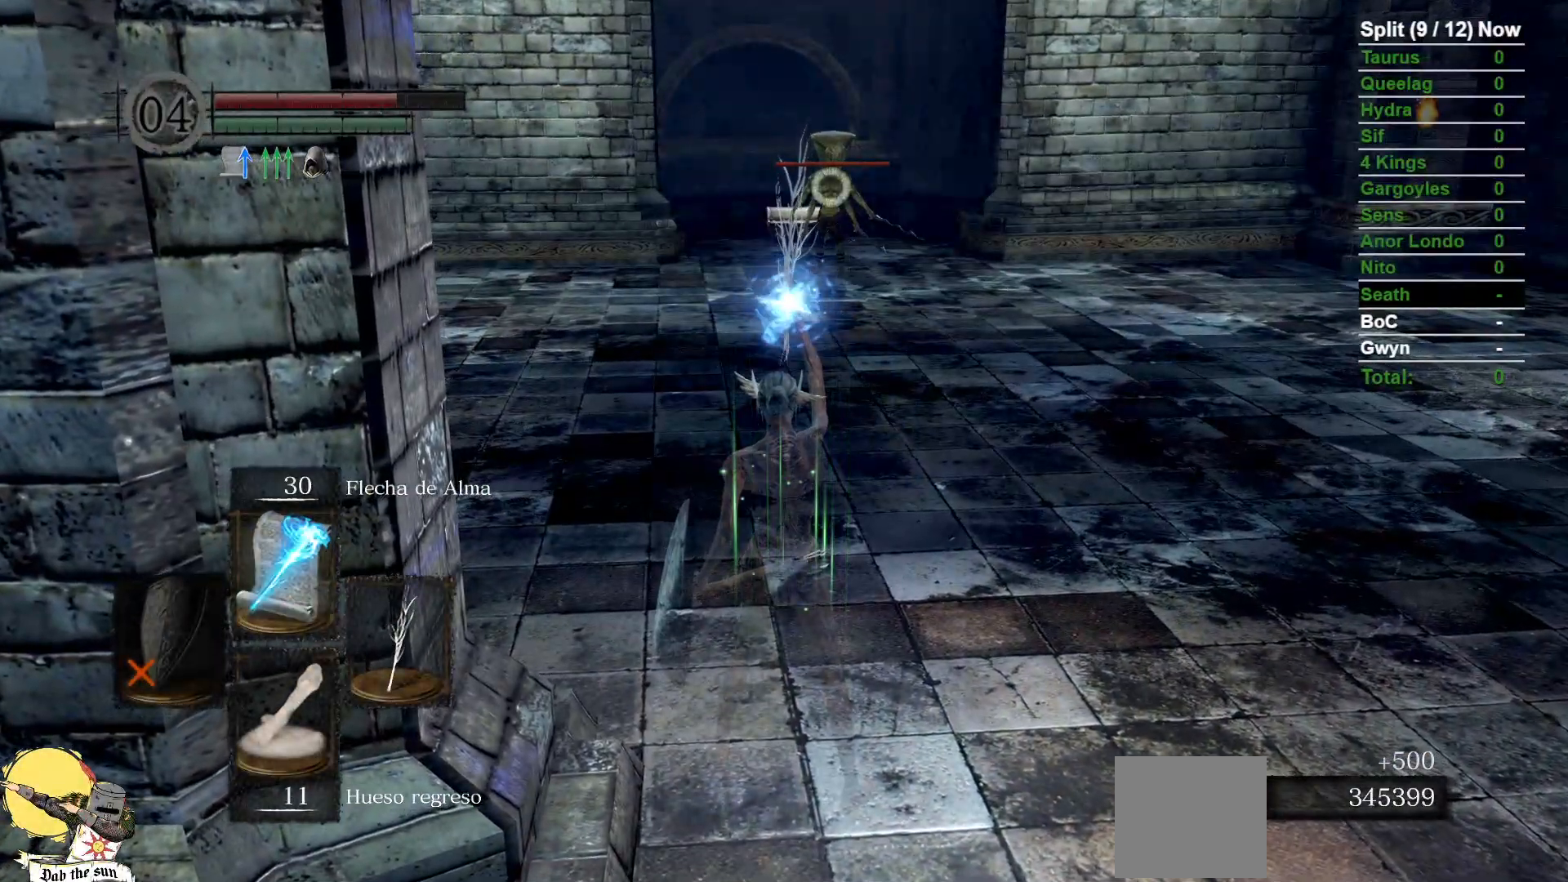
{"dt_ms": 500, "buttons": [], "left_stick": "center", "right_stick": "center", "events": [[150, "DPAD_UP", "down"], [300, "DPAD_UP", "up"]]}
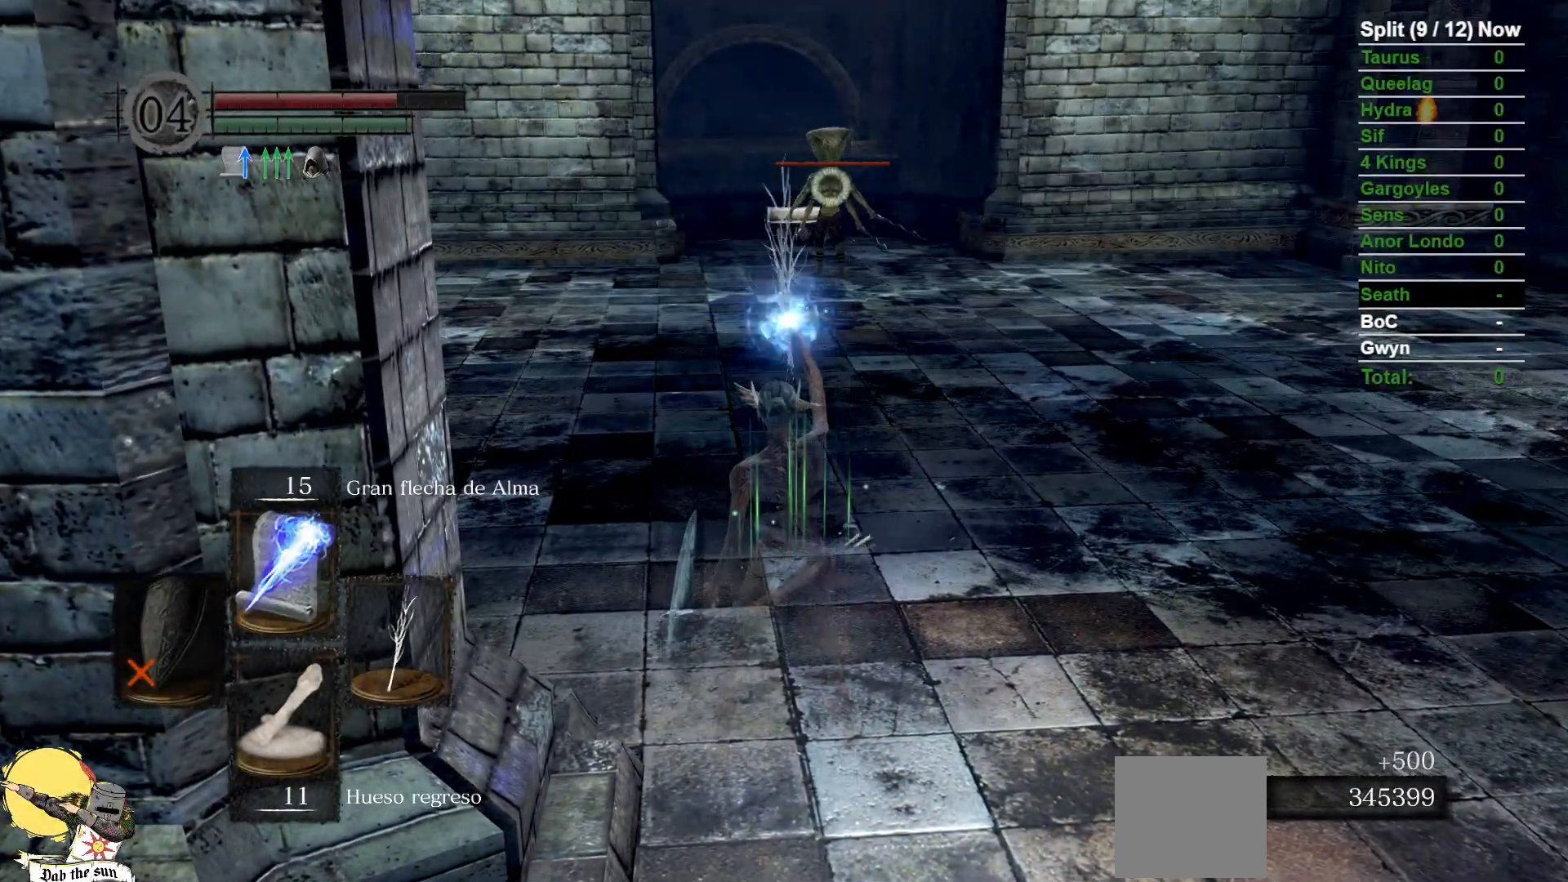
{"dt_ms": 1000, "buttons": [], "left_stick": "center", "right_stick": "center", "events": []}
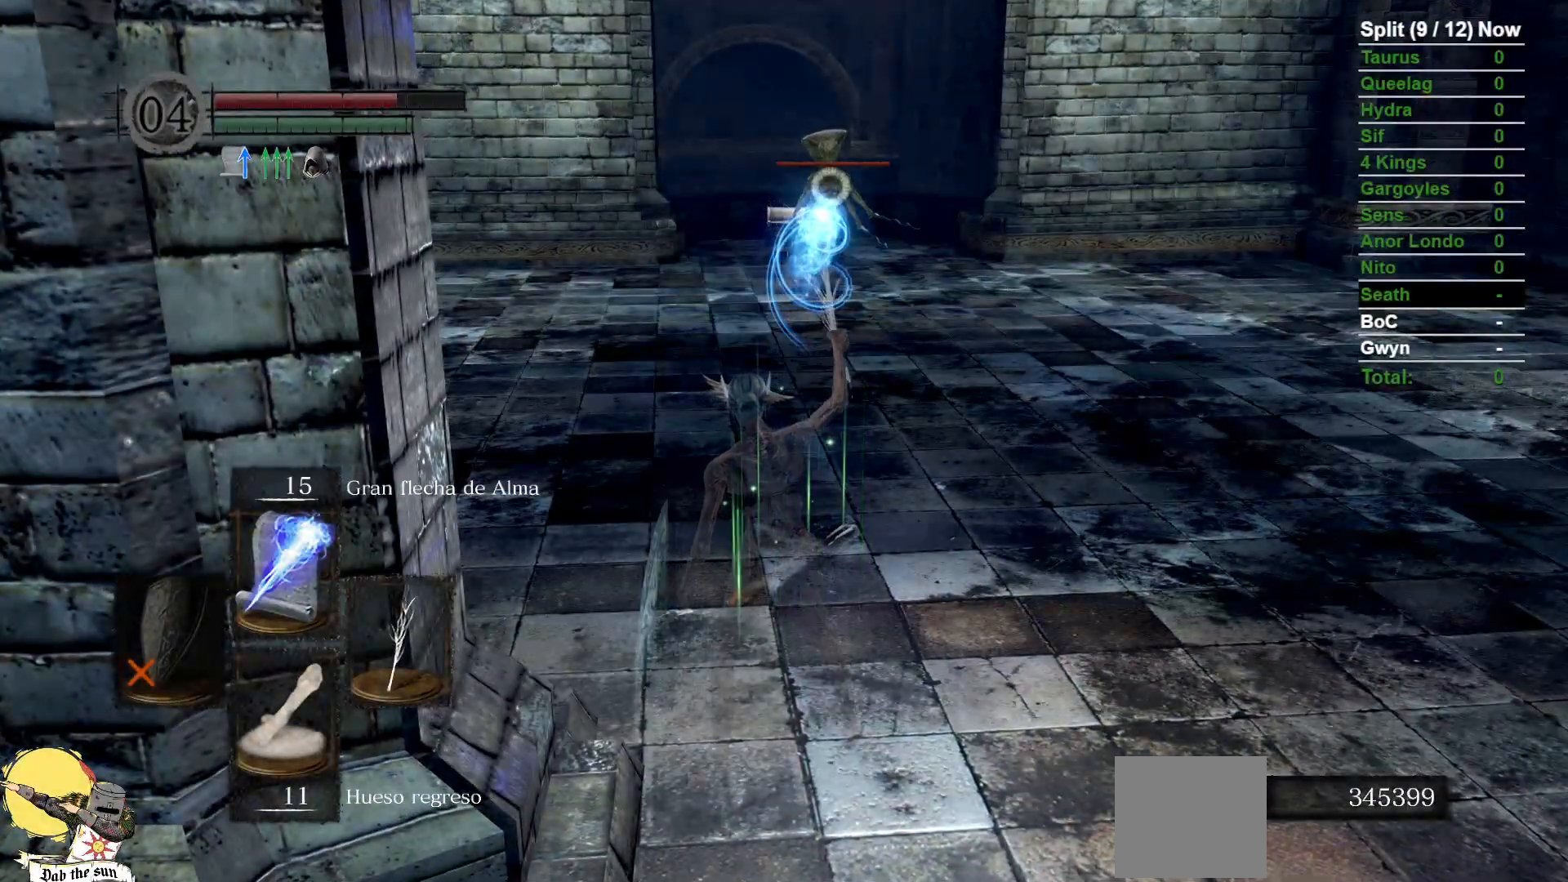
{"dt_ms": 500, "buttons": [], "left_stick": "up", "right_stick": "center", "events": [[183, "left_stick", "up"], [200, "R1", "down"], [367, "R1", "up"]]}
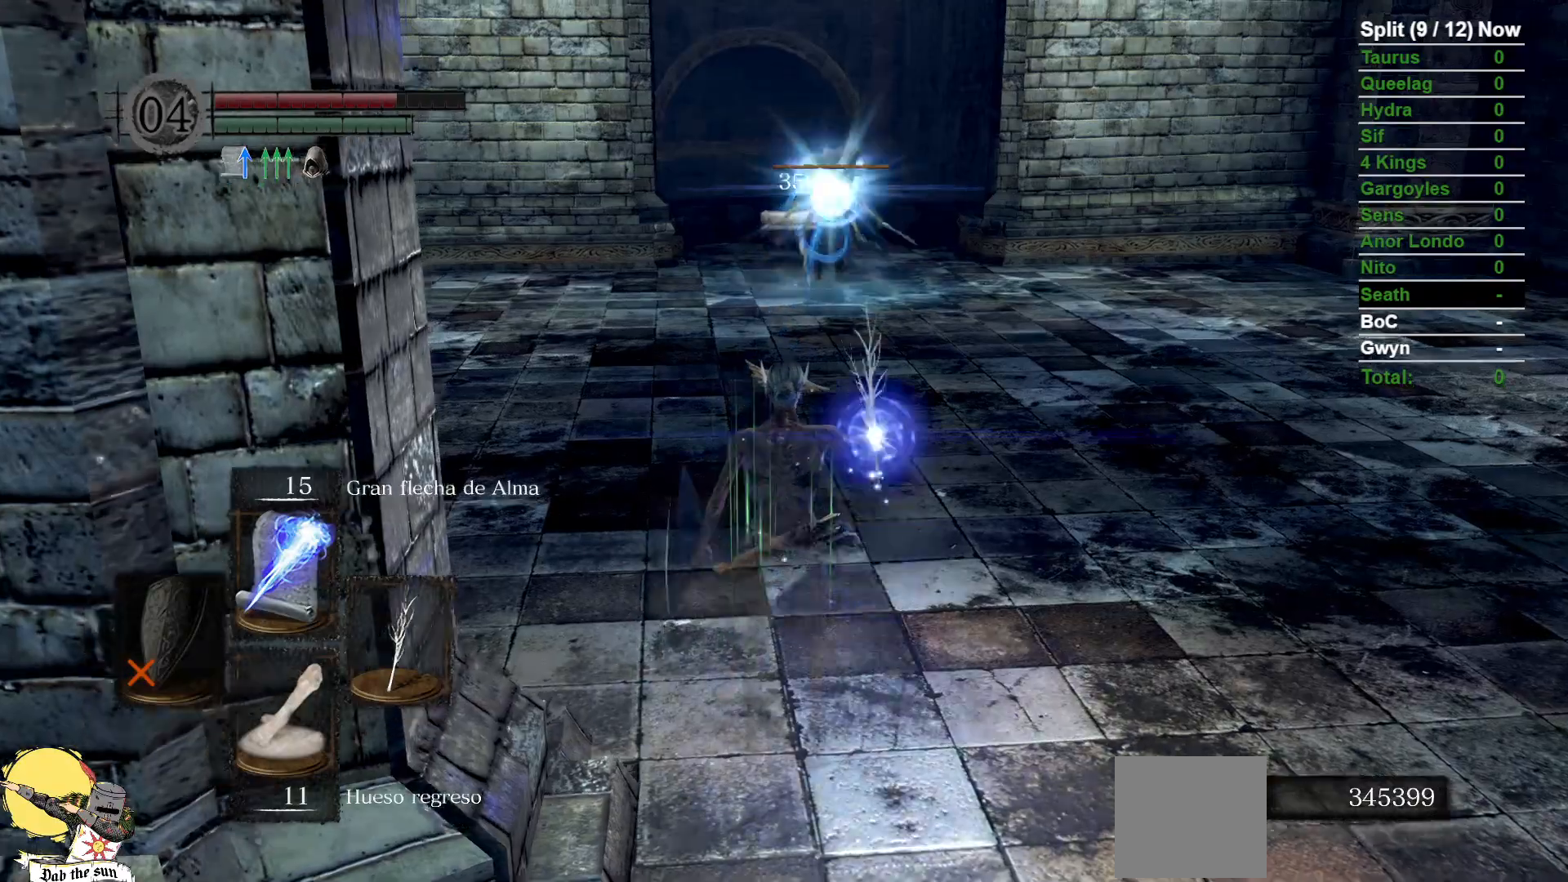
{"dt_ms": 500, "buttons": [], "left_stick": "up", "right_stick": "center", "events": []}
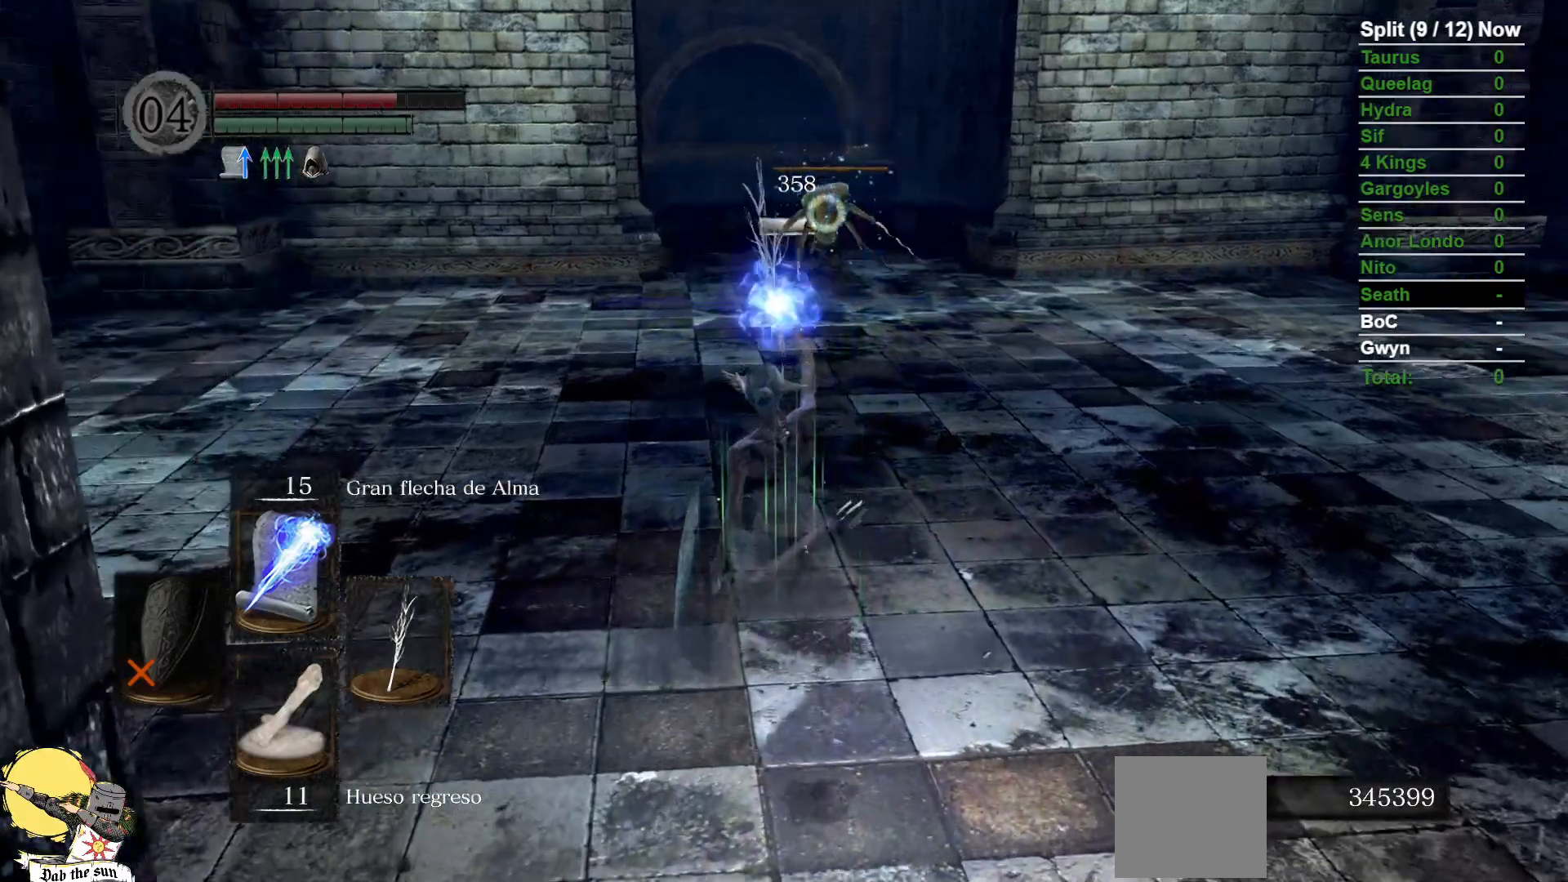
{"dt_ms": 1000, "buttons": [], "left_stick": "center", "right_stick": "center", "events": [[617, "left_stick", "center"]]}
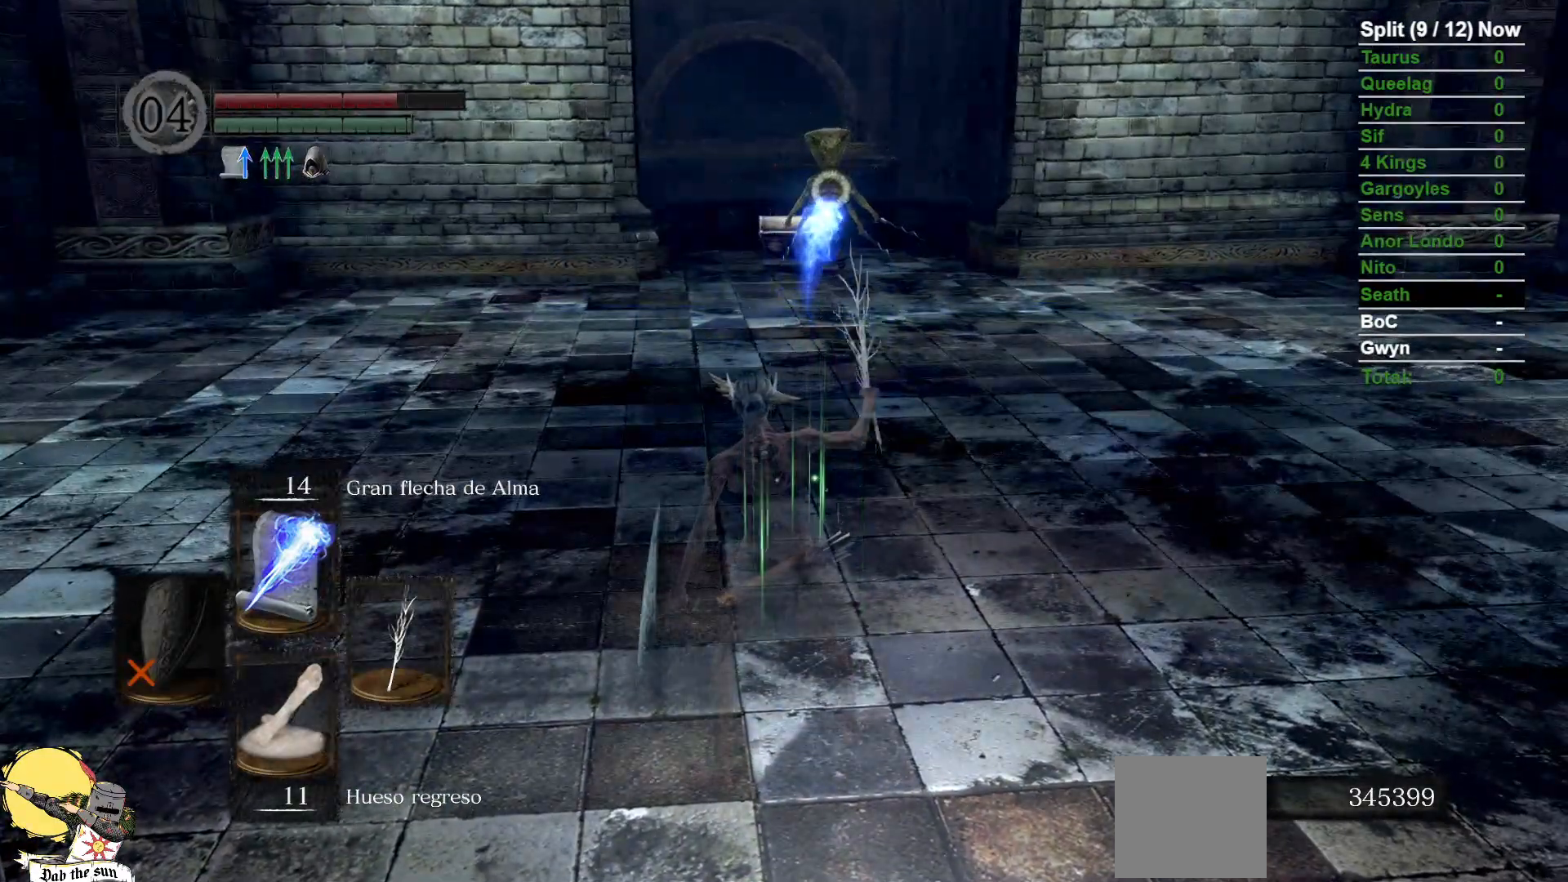
{"dt_ms": 500, "buttons": ["B"], "left_stick": "up", "right_stick": "center", "events": [[117, "left_stick", "up"], [183, "R3", "down"], [283, "R3", "up"], [483, "B", "down"]]}
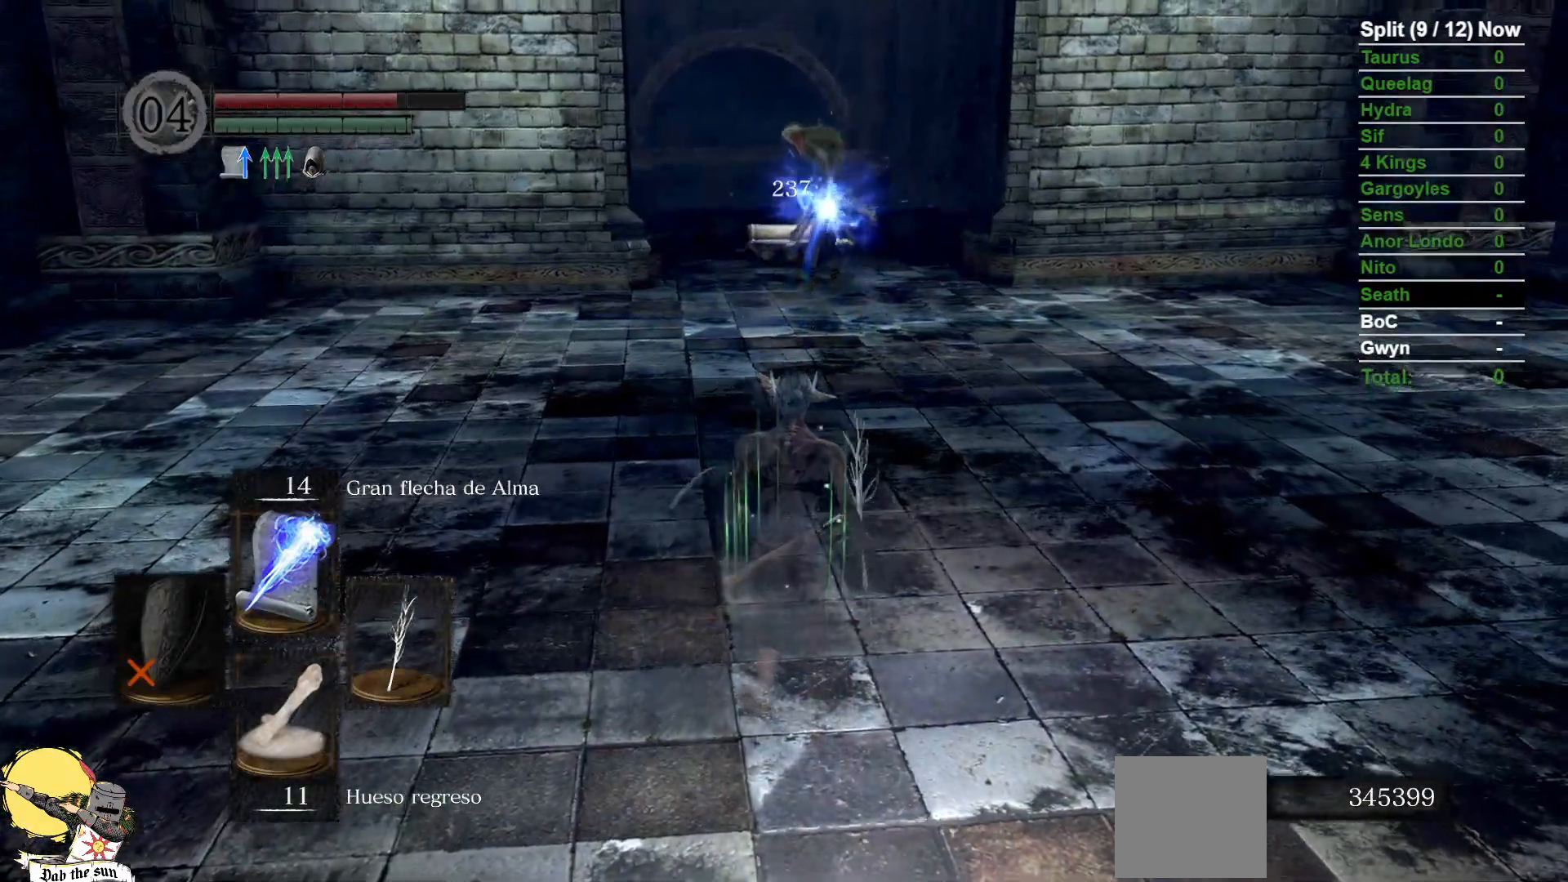
{"dt_ms": 500, "buttons": ["B"], "left_stick": "up", "right_stick": "center", "events": []}